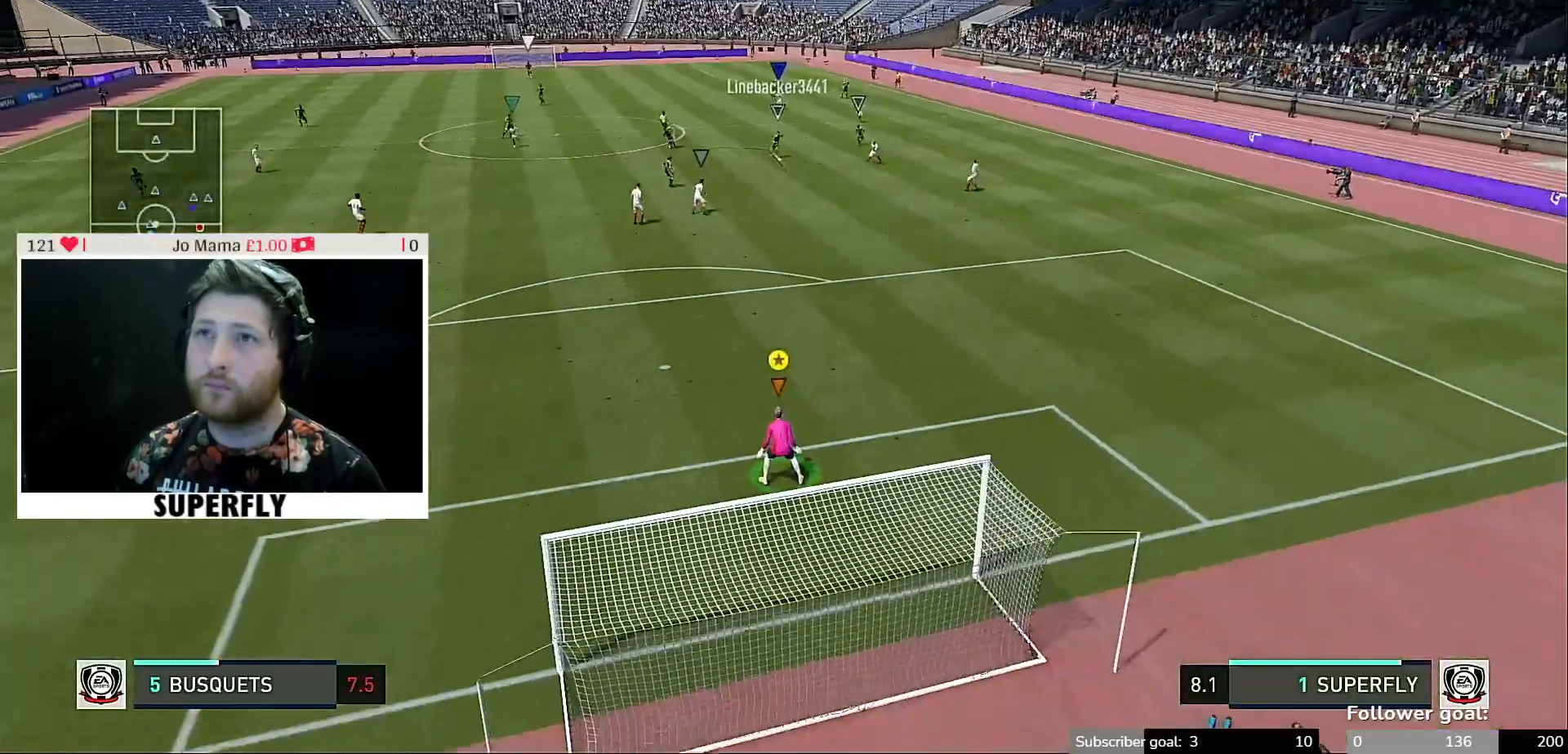
Gameplay with a controller (Xbox layout); each line is a JSON object with the inputs held at the frame after it (dt_ms = milliseconds from this image to that frame). "events" lists button and stick changes between this image and that frame as [ms after this image, input, new state], when the widget could be followed in between. Not read: L3 R3.
{"dt_ms": 500, "buttons": [], "left_stick": "up", "right_stick": "center", "events": [[117, "left_stick", "up"]]}
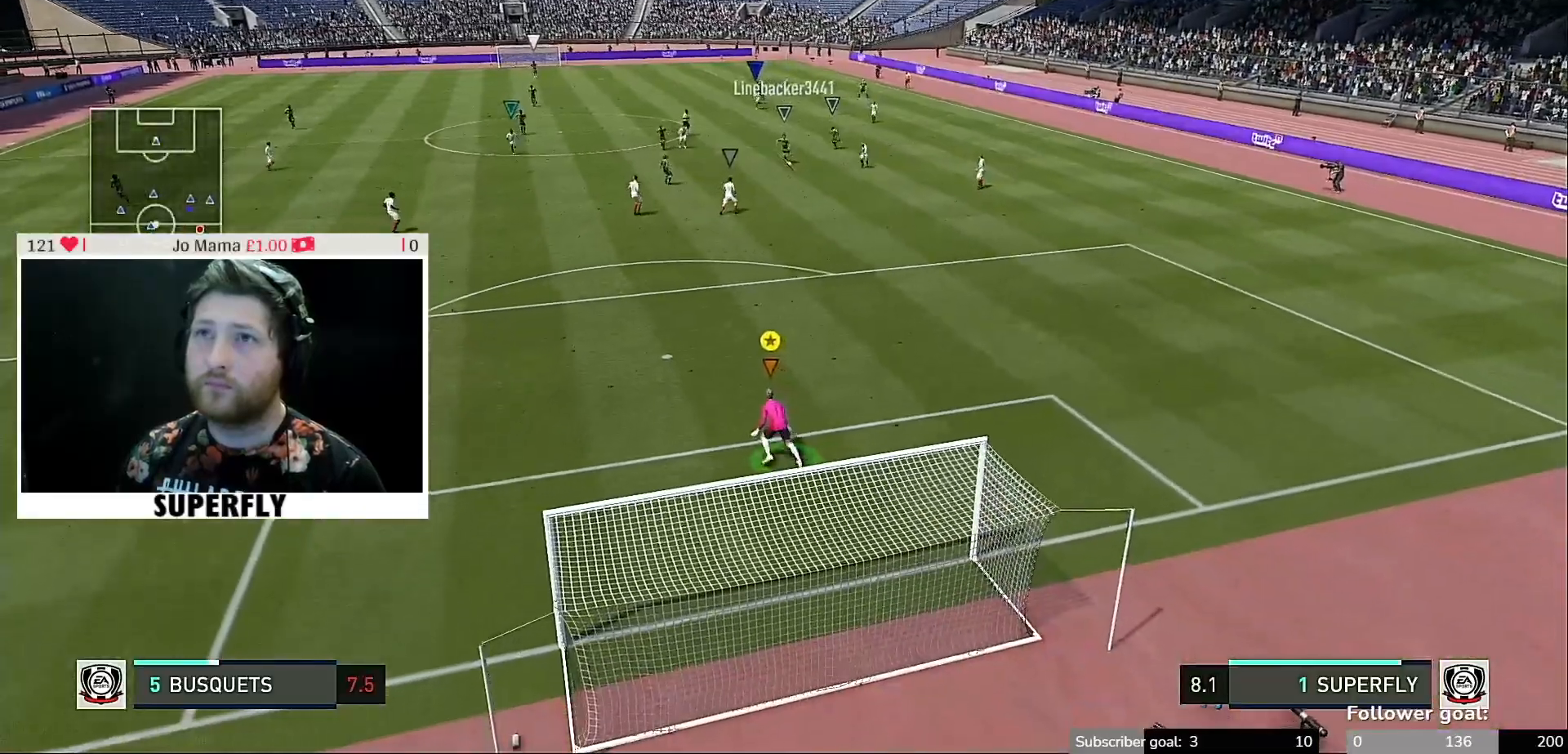
{"dt_ms": 500, "buttons": [], "left_stick": "up-left", "right_stick": "center", "events": [[283, "left_stick", "up-left"]]}
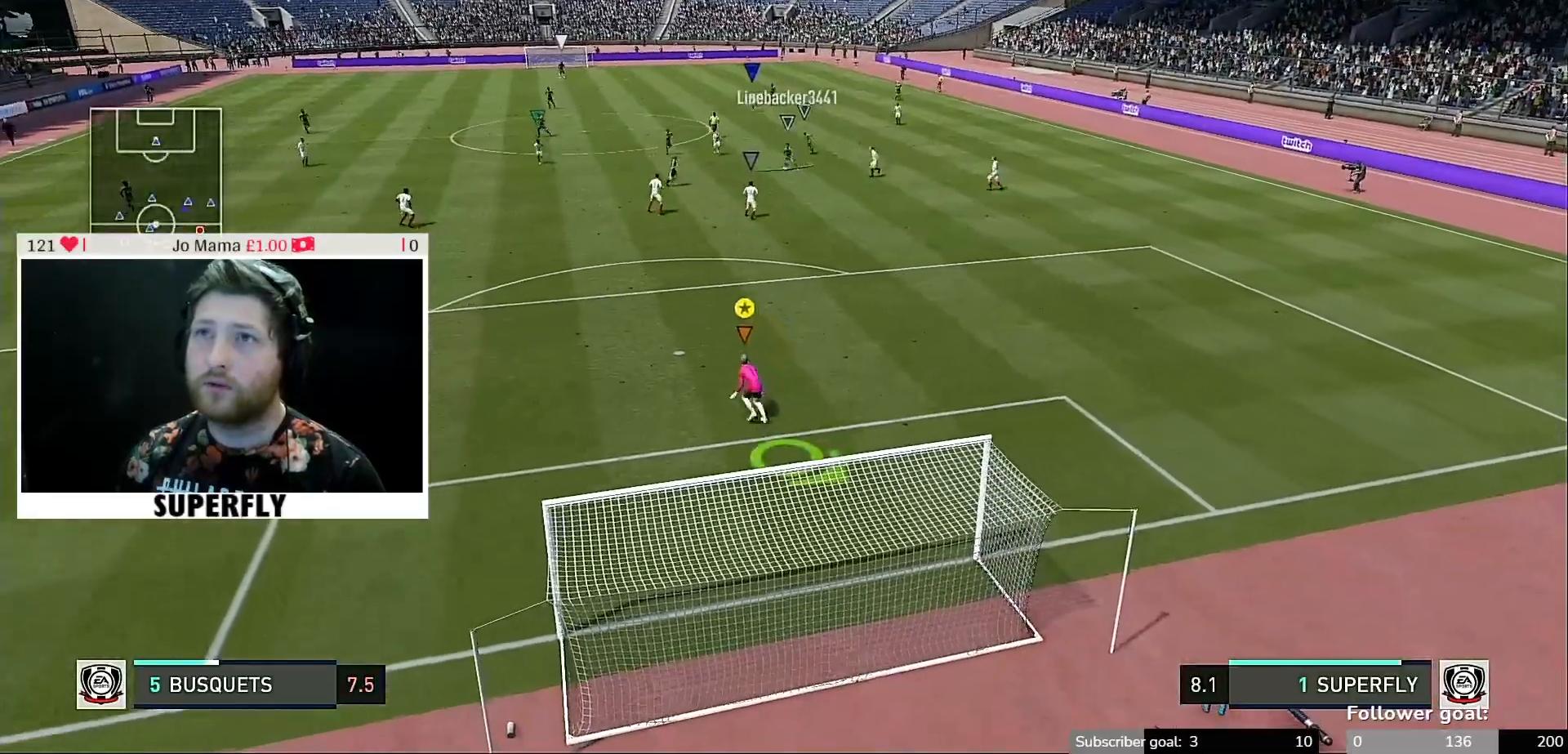
{"dt_ms": 500, "buttons": [], "left_stick": "up-left", "right_stick": "center", "events": []}
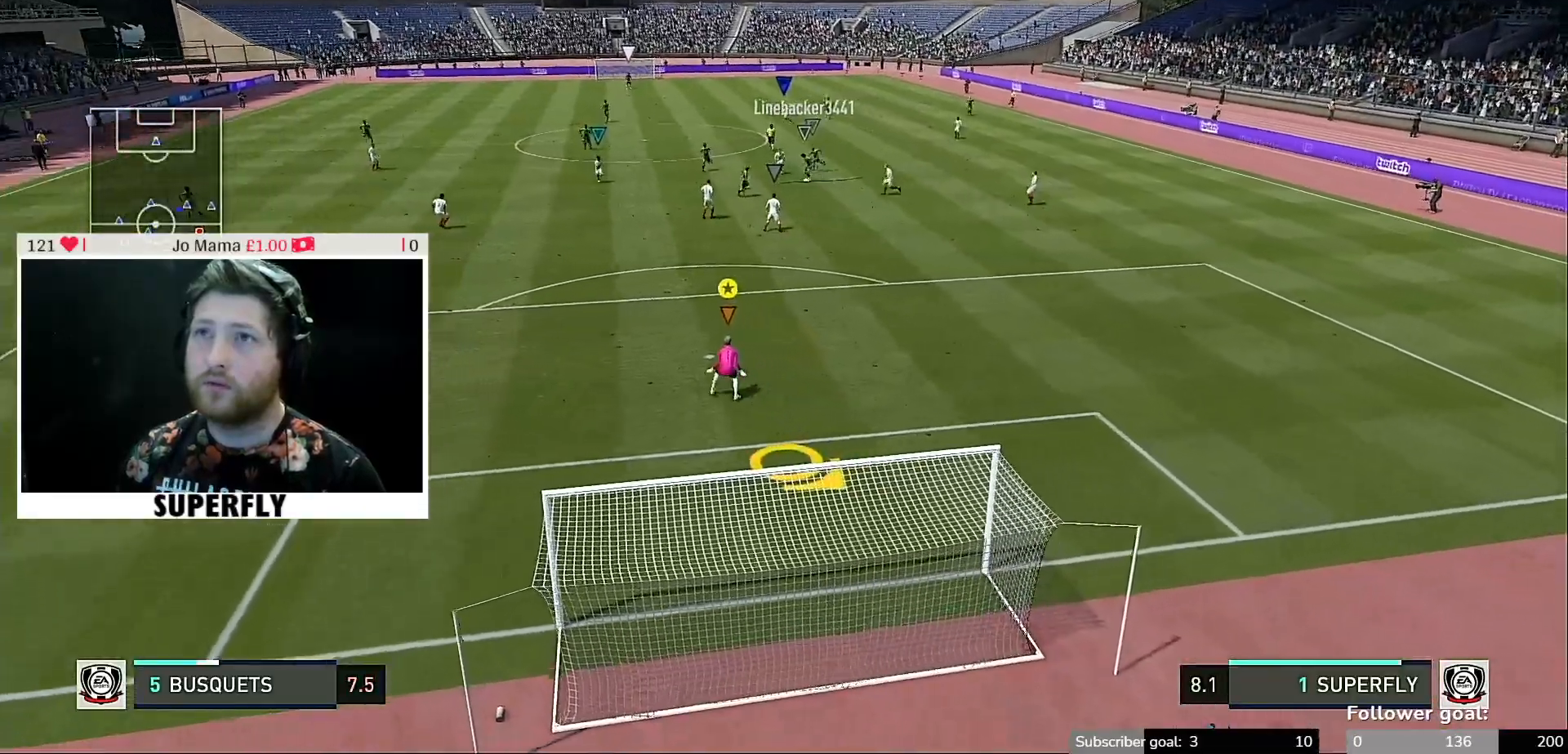
{"dt_ms": 500, "buttons": [], "left_stick": "center", "right_stick": "center", "events": [[50, "left_stick", "center"], [283, "left_stick", "up-left"], [450, "left_stick", "center"]]}
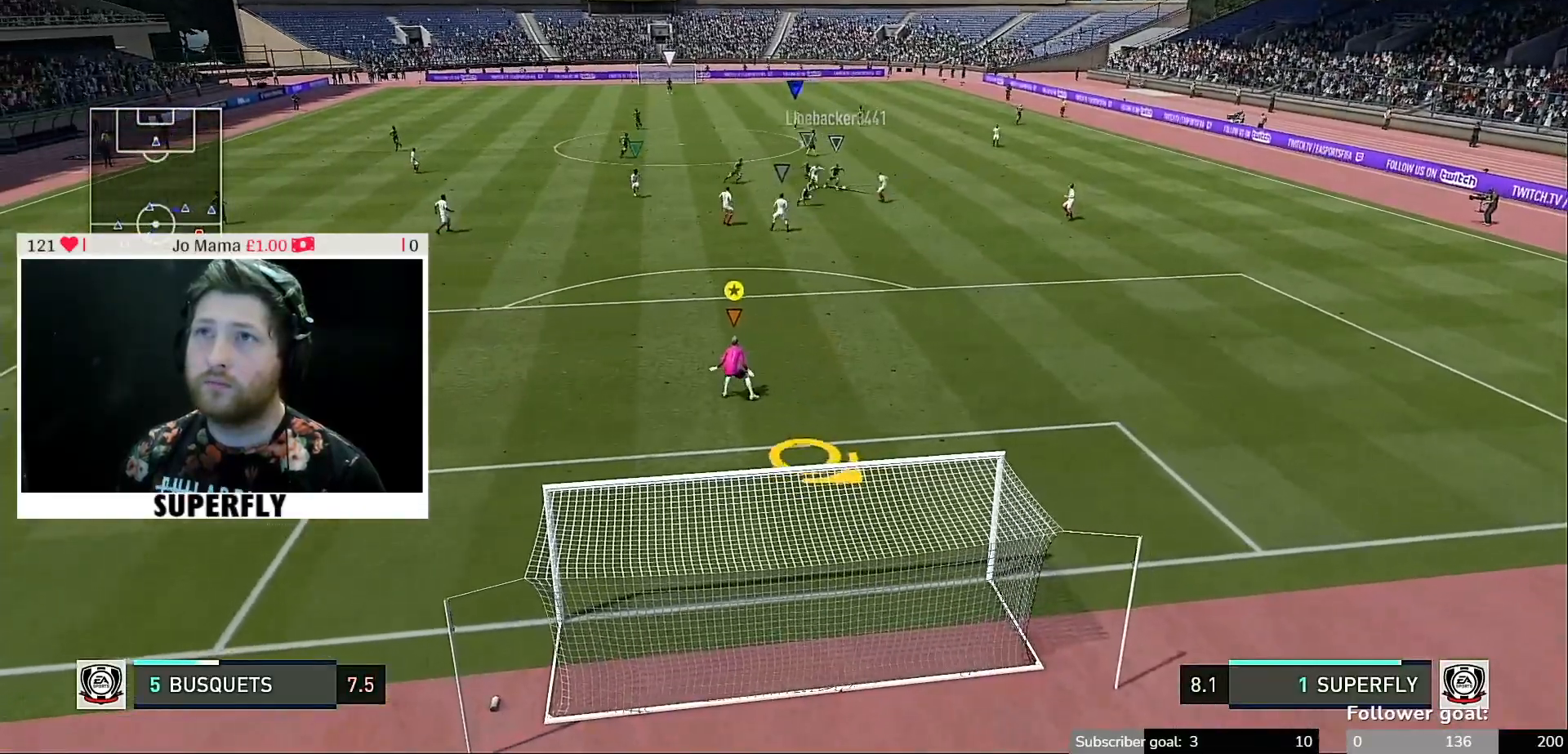
{"dt_ms": 500, "buttons": [], "left_stick": "right", "right_stick": "center", "events": [[383, "left_stick", "right"]]}
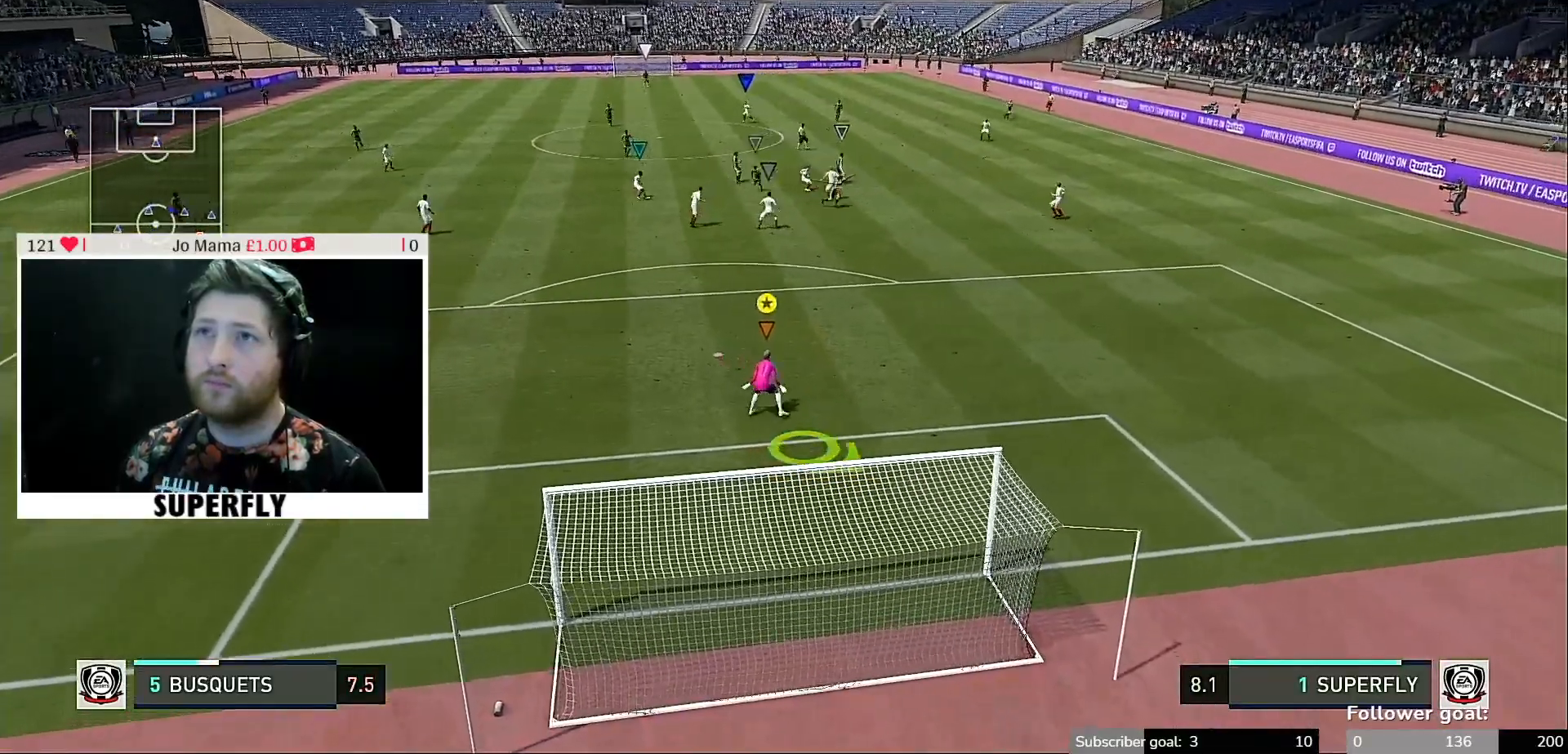
{"dt_ms": 500, "buttons": [], "left_stick": "right", "right_stick": "center", "events": []}
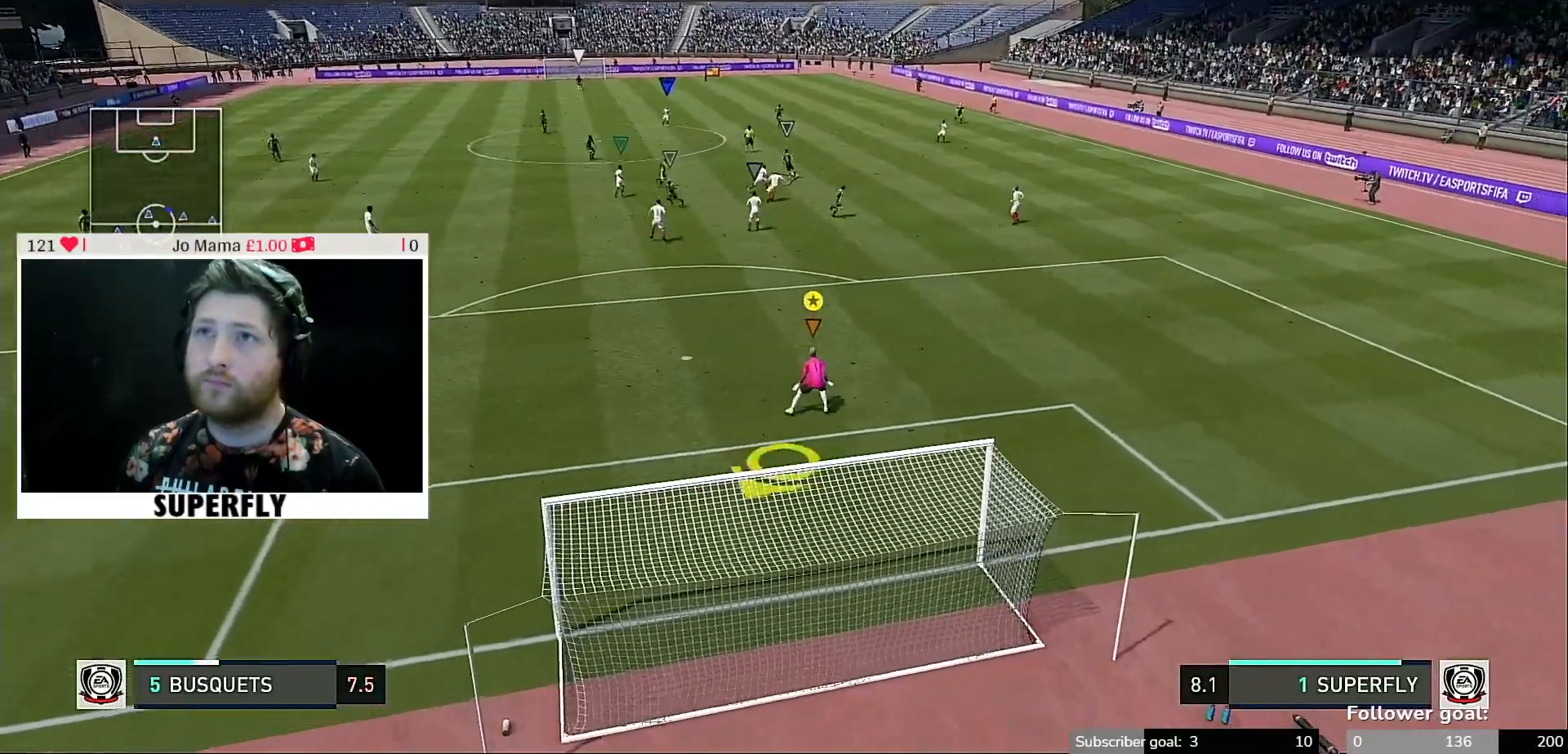
{"dt_ms": 500, "buttons": [], "left_stick": "left", "right_stick": "center", "events": [[50, "left_stick", "up-right"], [150, "left_stick", "center"], [317, "left_stick", "left"]]}
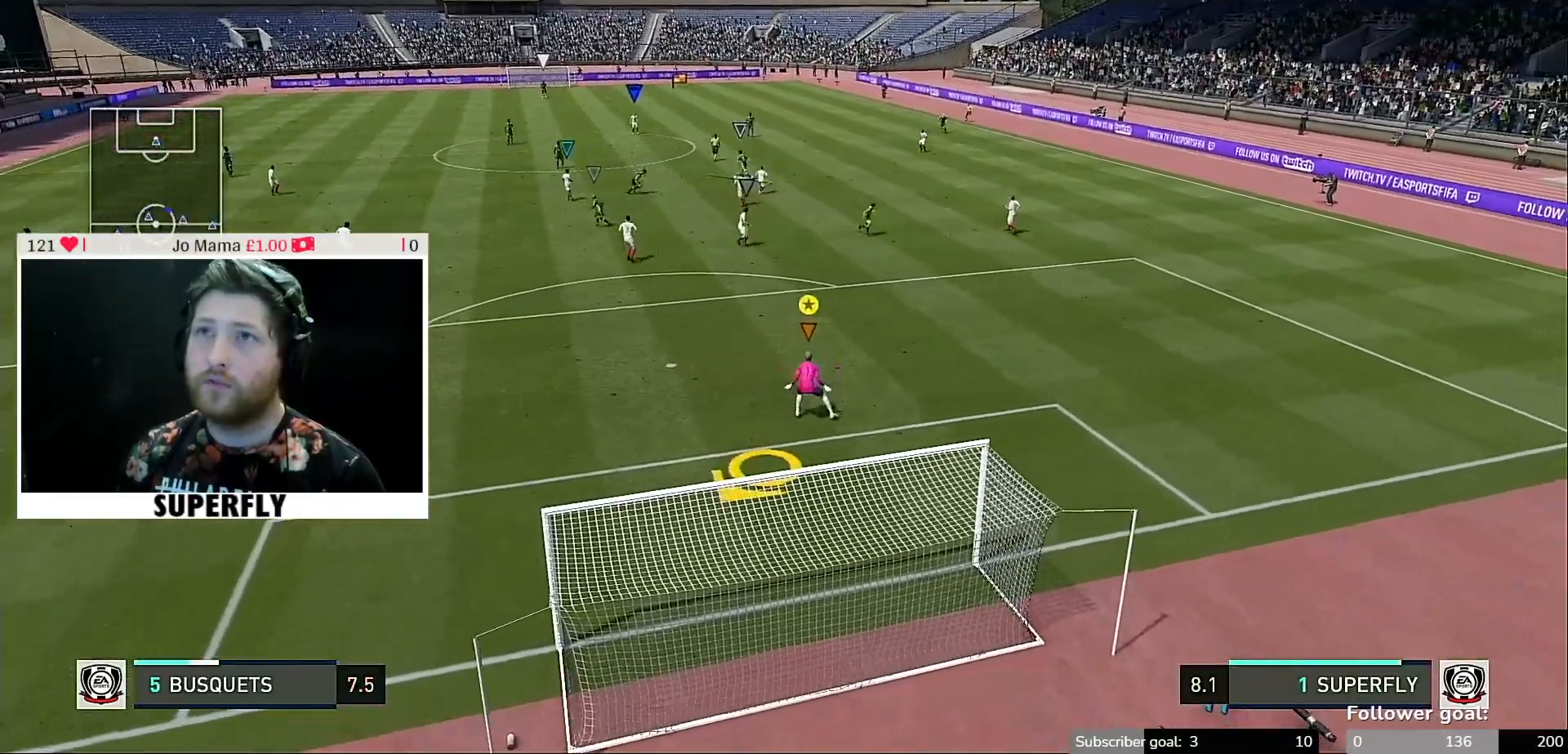
{"dt_ms": 500, "buttons": [], "left_stick": "left", "right_stick": "center", "events": []}
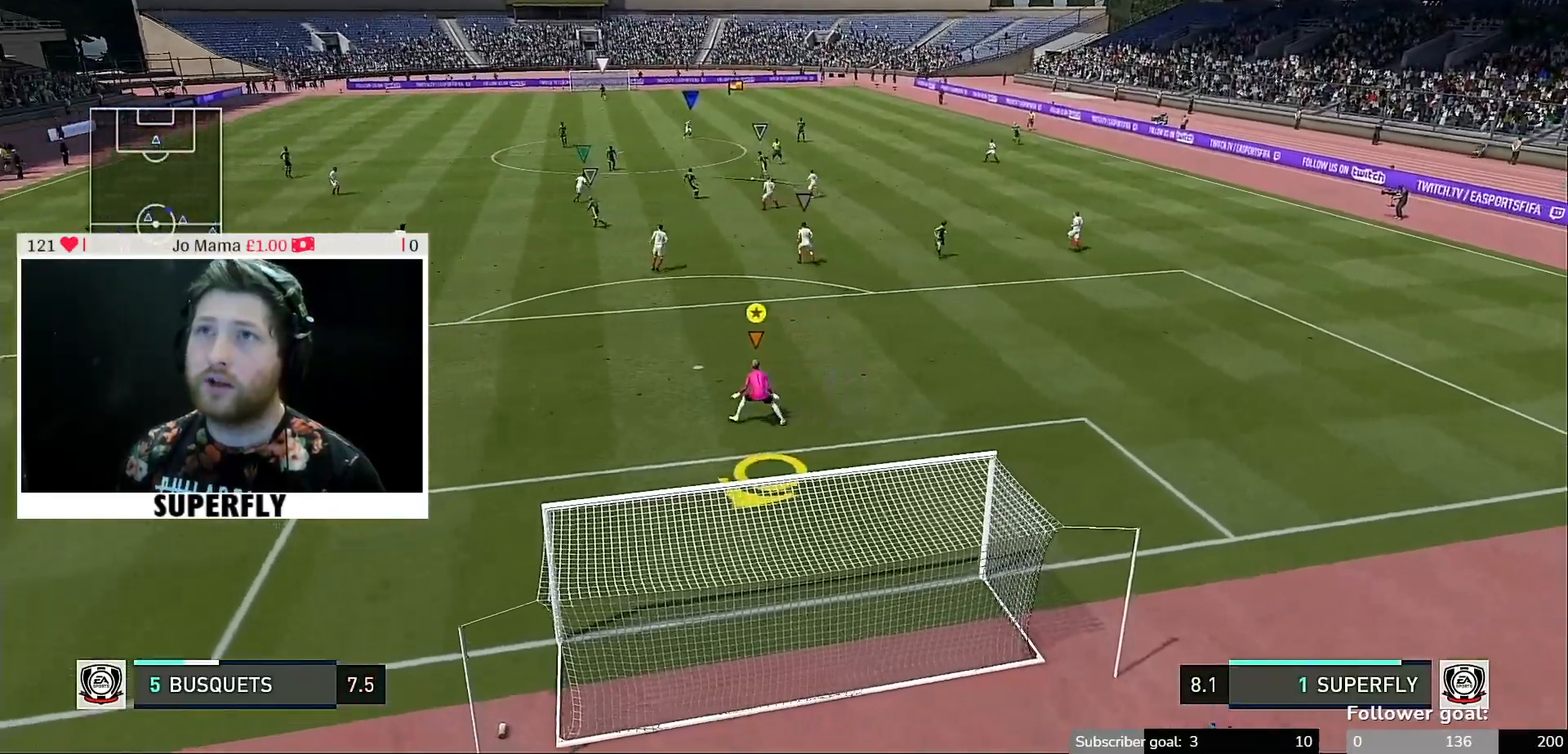
{"dt_ms": 500, "buttons": [], "left_stick": "center", "right_stick": "center", "events": [[350, "left_stick", "center"]]}
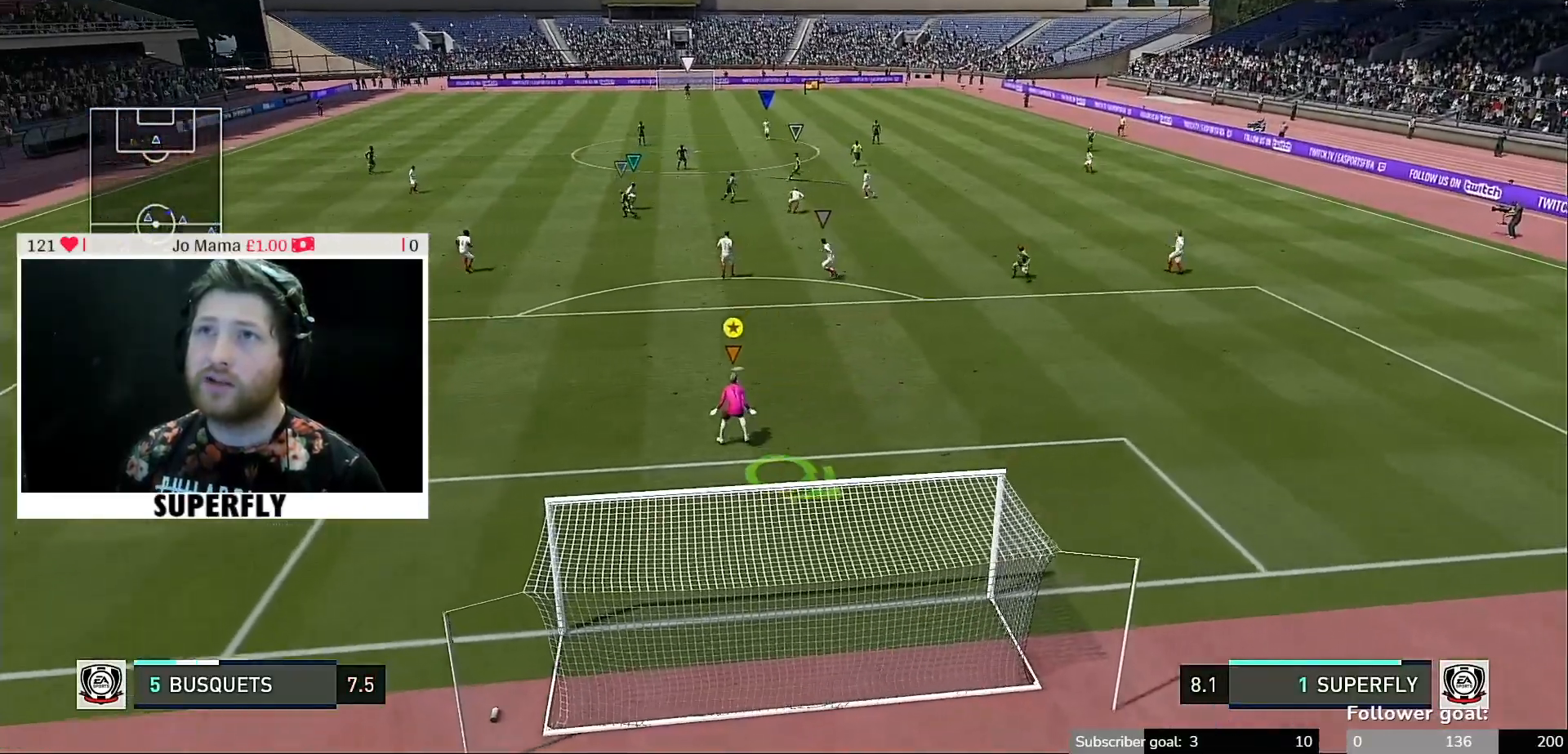
{"dt_ms": 500, "buttons": [], "left_stick": "center", "right_stick": "center", "events": []}
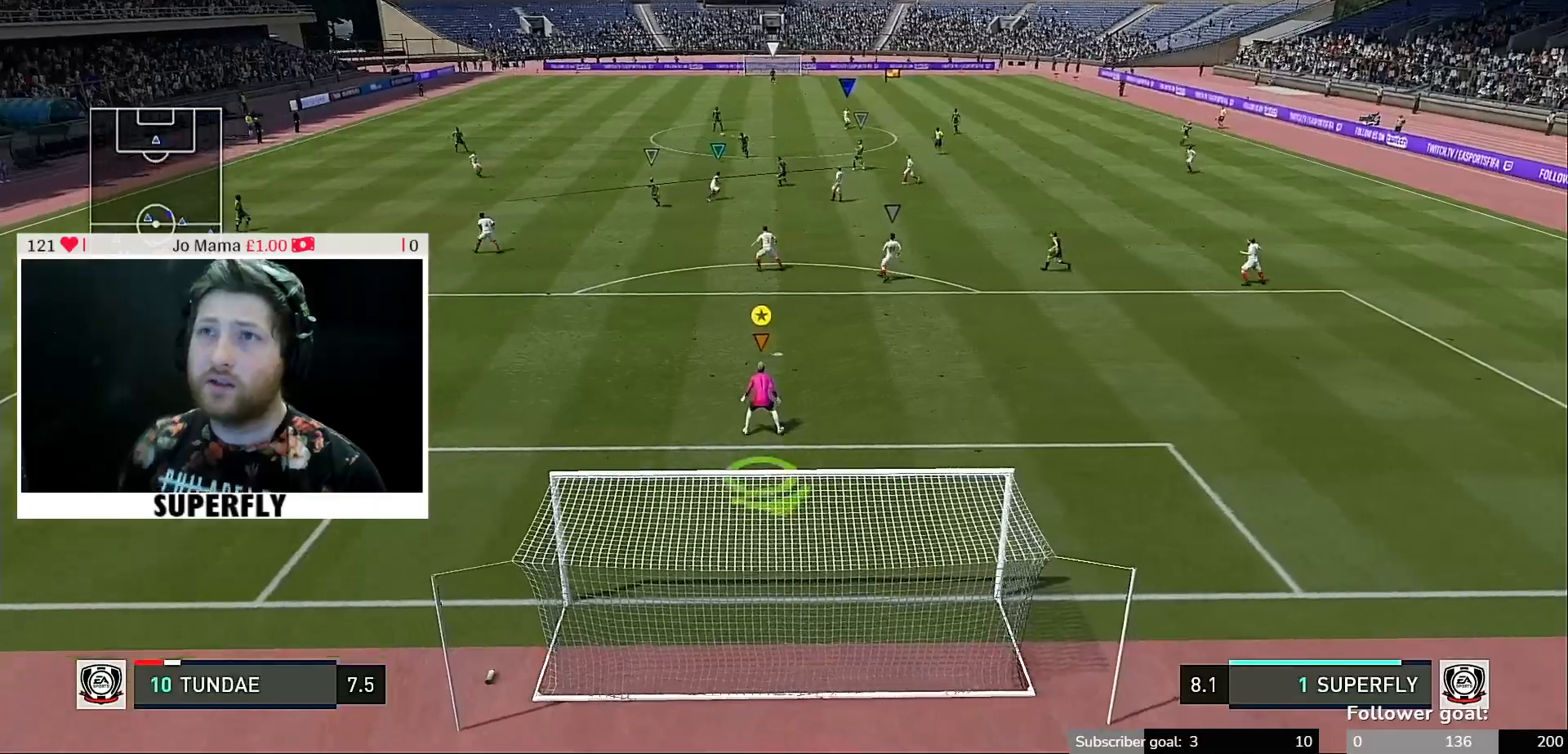
{"dt_ms": 500, "buttons": [], "left_stick": "left", "right_stick": "center", "events": [[317, "left_stick", "left"]]}
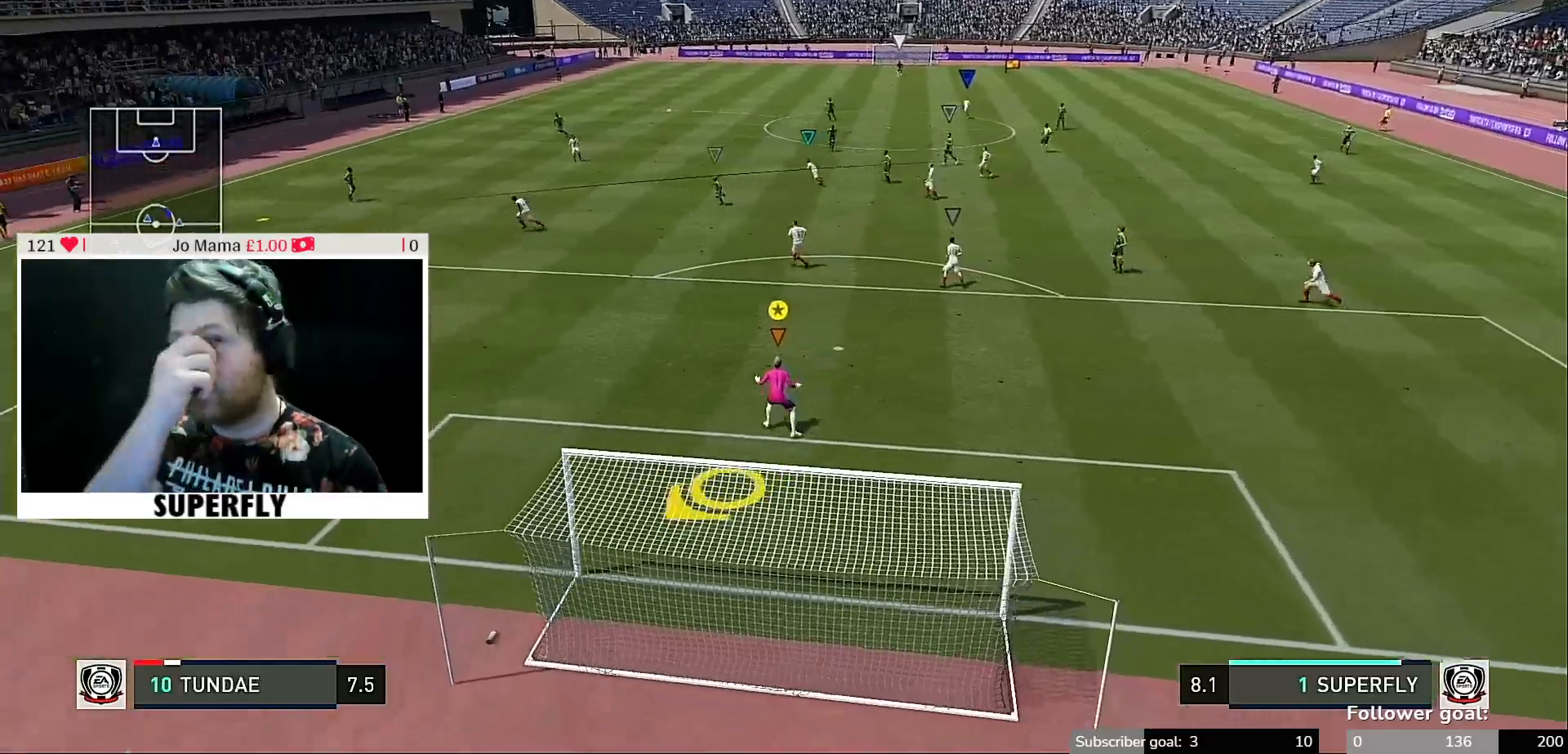
{"dt_ms": 500, "buttons": [], "left_stick": "left", "right_stick": "center", "events": []}
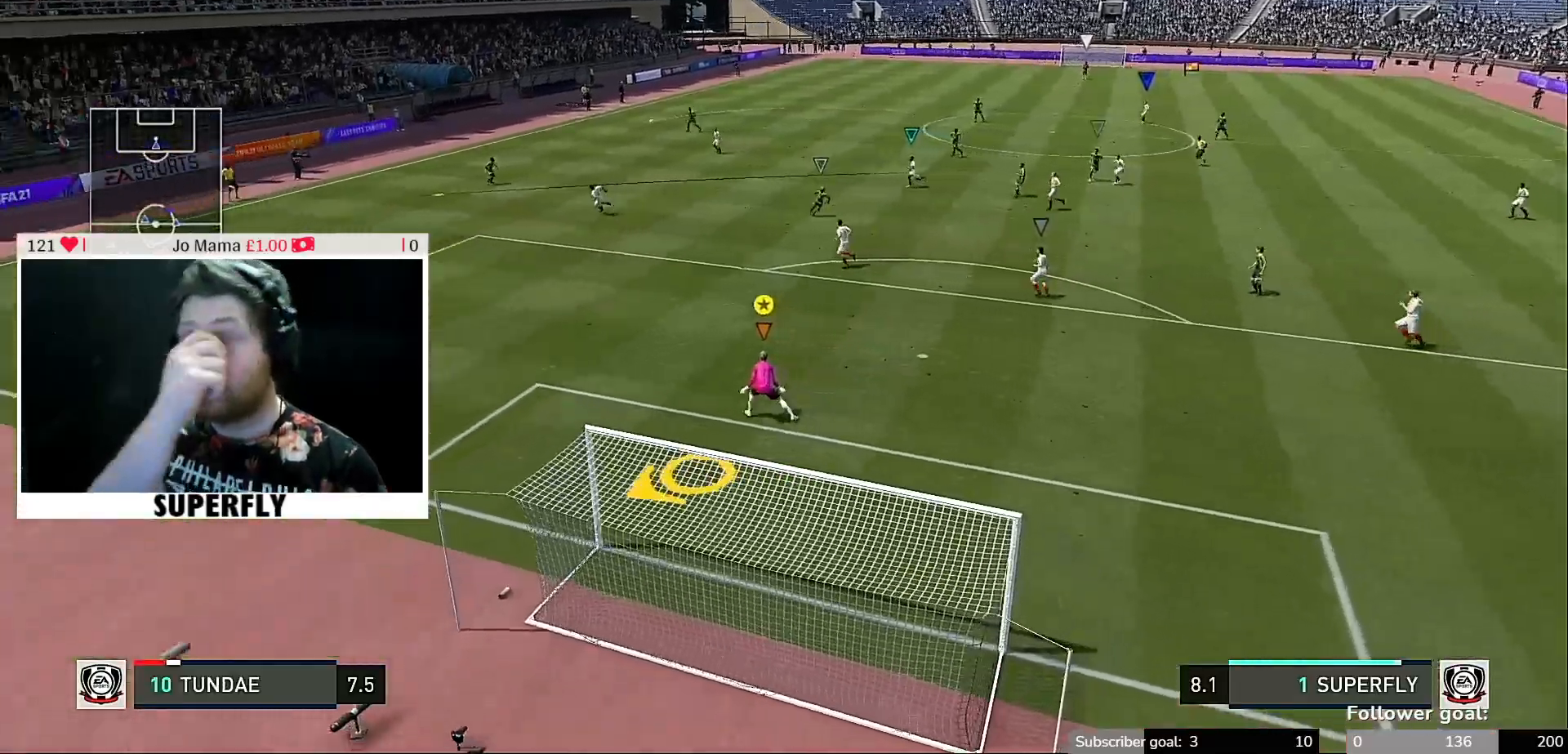
{"dt_ms": 500, "buttons": [], "left_stick": "down-left", "right_stick": "center", "events": [[17, "left_stick", "center"], [250, "left_stick", "left"], [450, "left_stick", "down-left"]]}
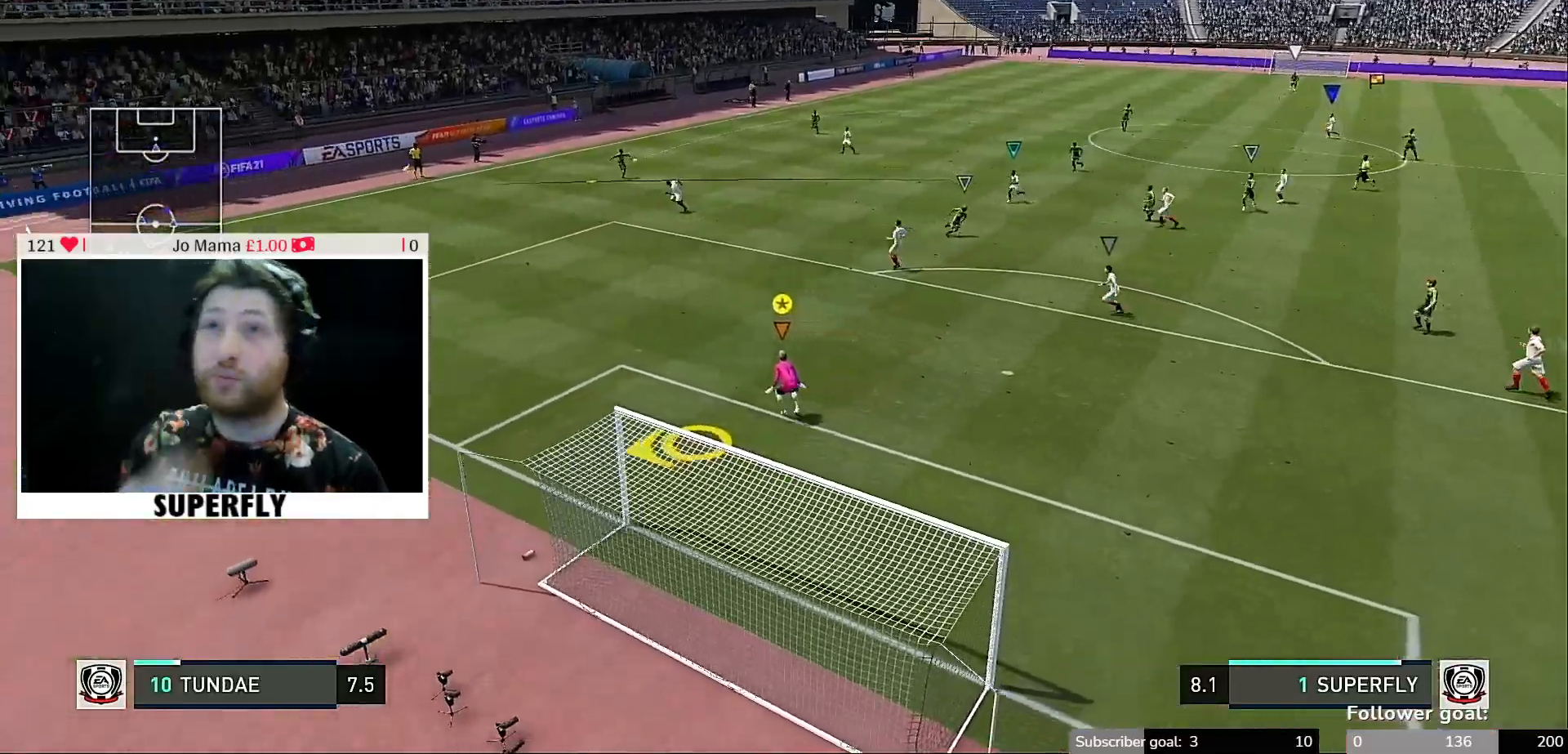
{"dt_ms": 500, "buttons": [], "left_stick": "right", "right_stick": "center", "events": [[50, "left_stick", "center"], [350, "left_stick", "right"]]}
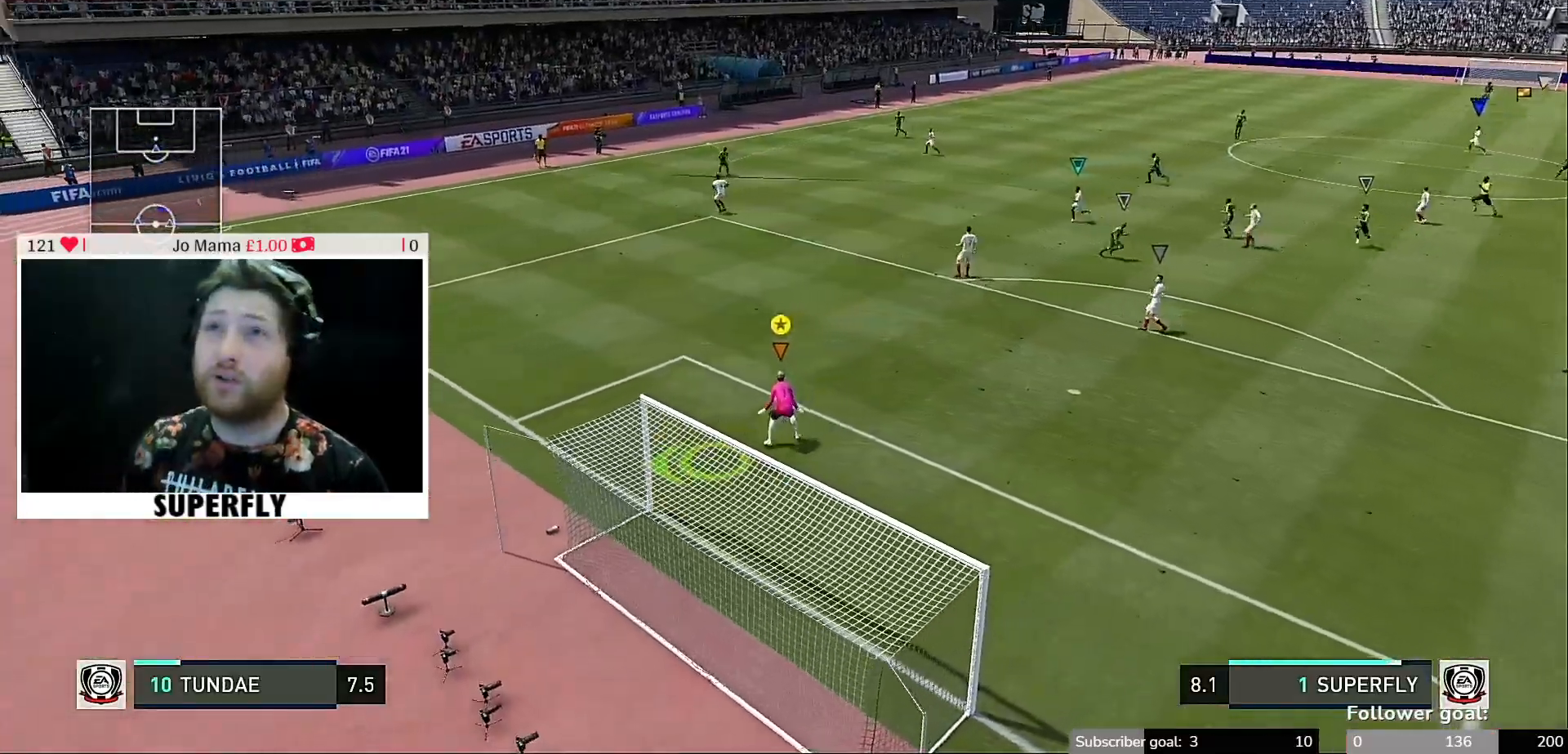
{"dt_ms": 1000, "buttons": [], "left_stick": "center", "right_stick": "center"}
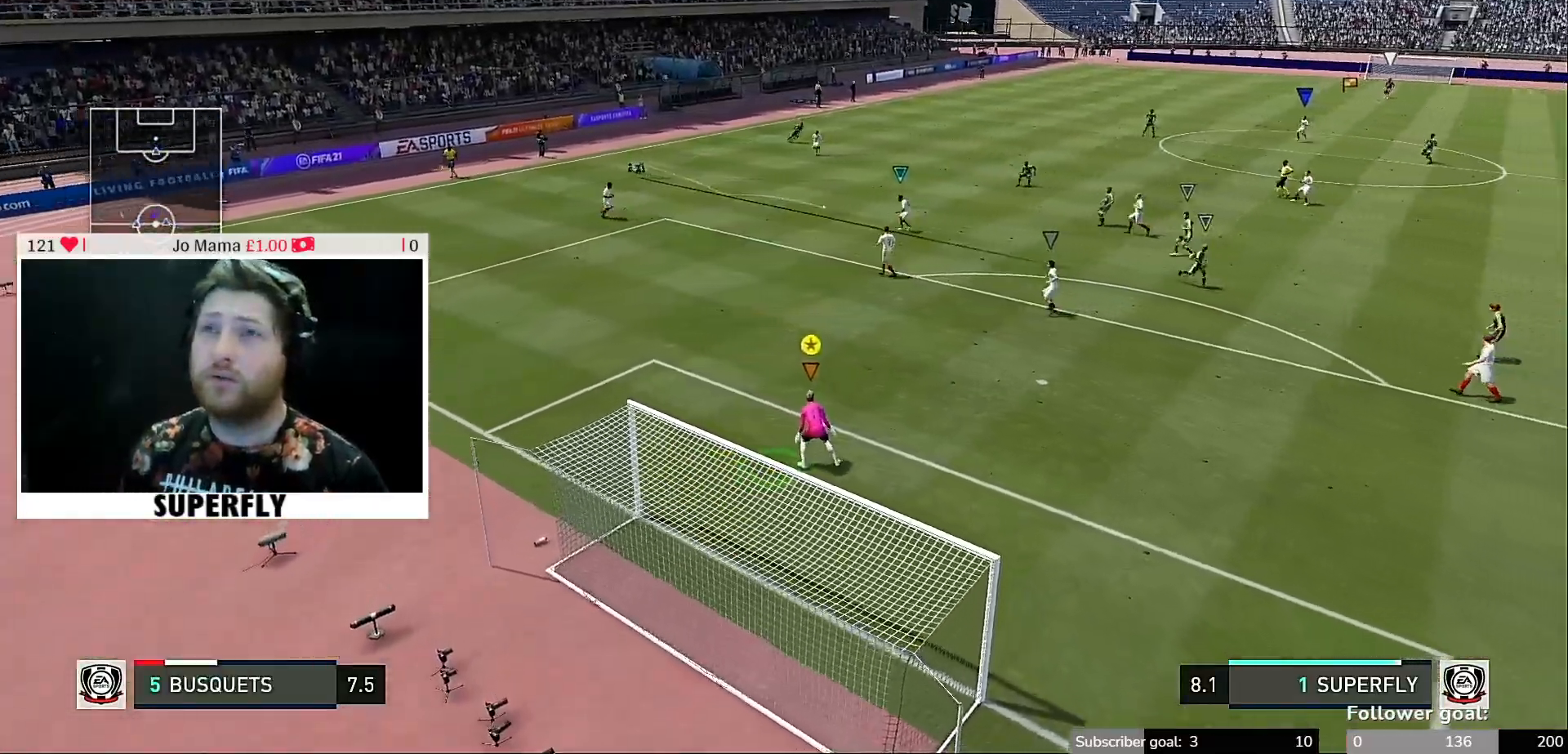
{"dt_ms": 500, "buttons": [], "left_stick": "right", "right_stick": "center", "events": [[217, "left_stick", "right"]]}